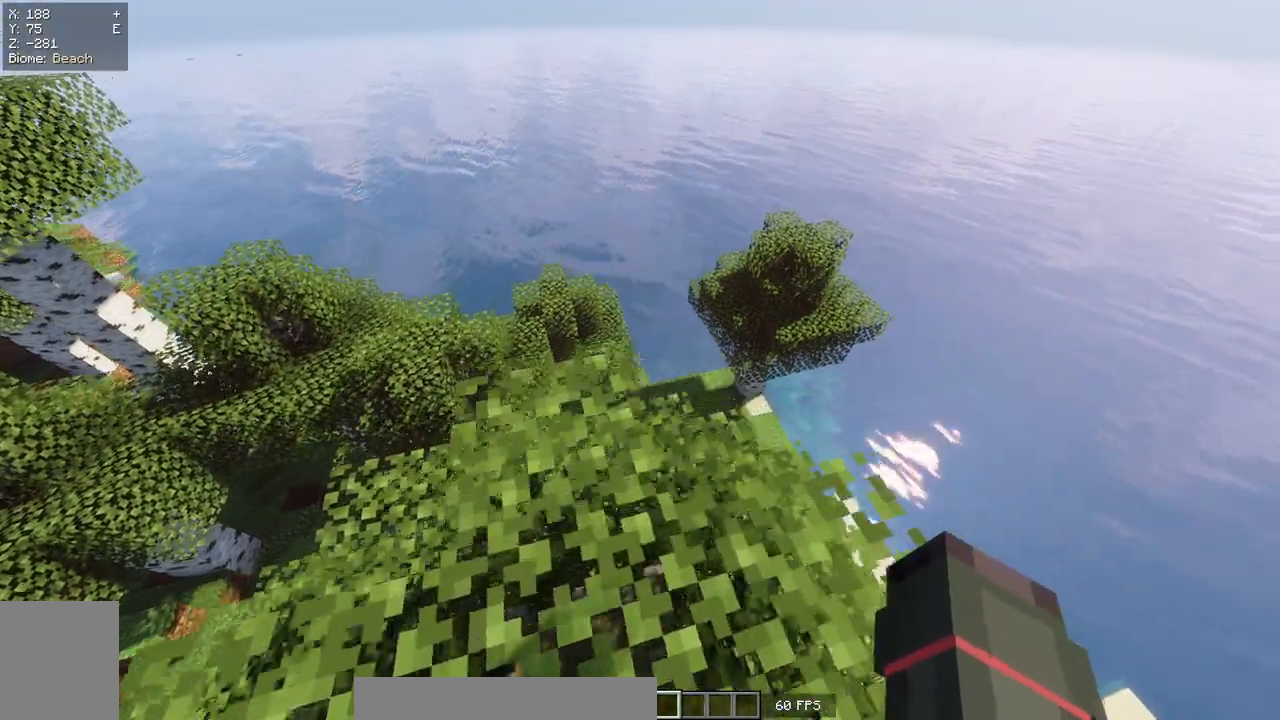
Gameplay with keyboard and mouse; each line is a JSON object with the keys and mouse buttons held at the frame after it. "events" lists presses ("down") and releases ("up") of "a", "d", "s", "w", "mouse_left" and "mouse_right" between this image and that frame as [ms after this image, input, new state], when the widget could be followed in between. "mouse_left", "mouse_right" = the "left", "right" buttons of the "mouse" list. No other keys are recorded. Fast repeated clicks can show as one long hold. Mouse movement is not recorded.
{"keys": ["w"], "mouse": [], "events": []}
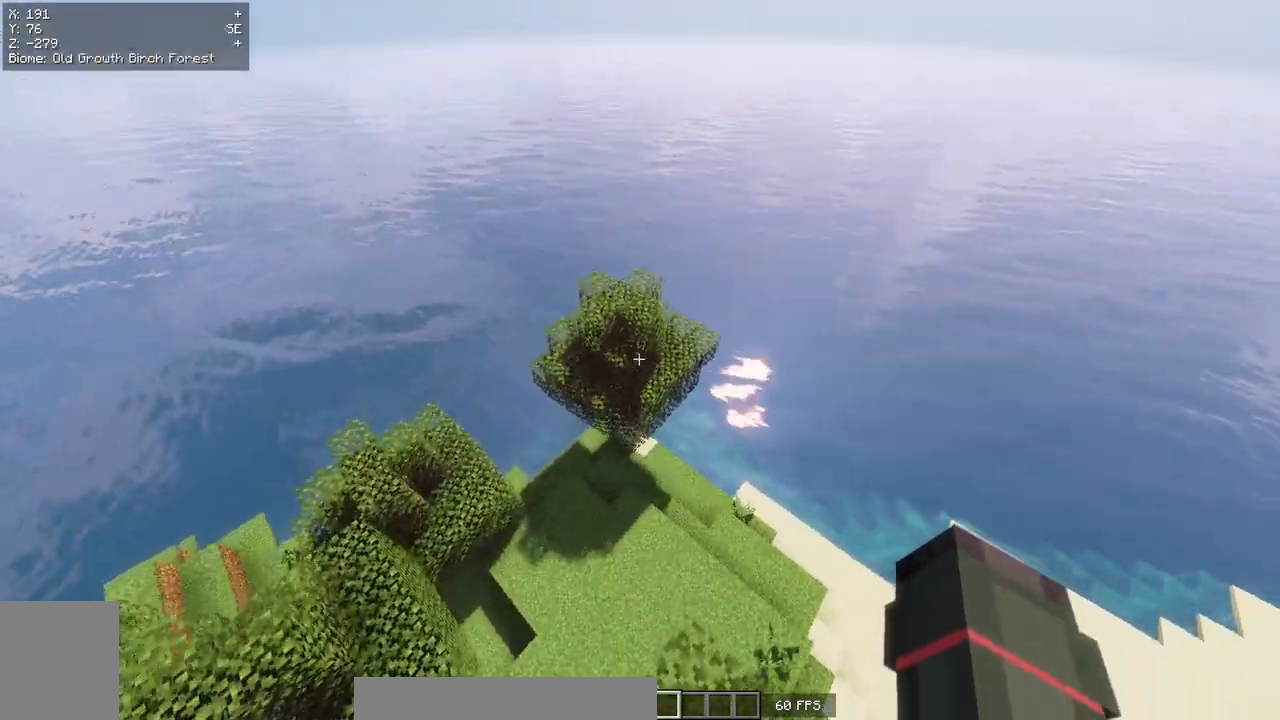
{"keys": ["w"], "mouse": [], "events": []}
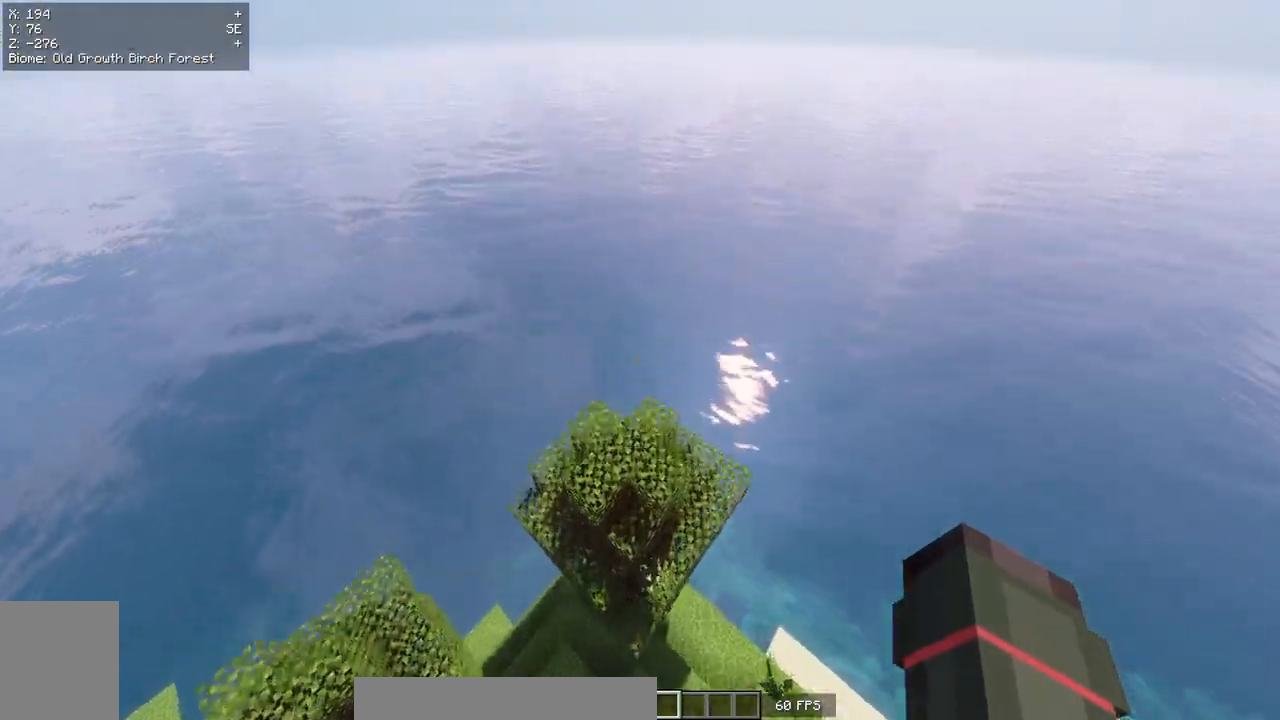
{"keys": [], "mouse": [], "events": [[100, "w", "up"]]}
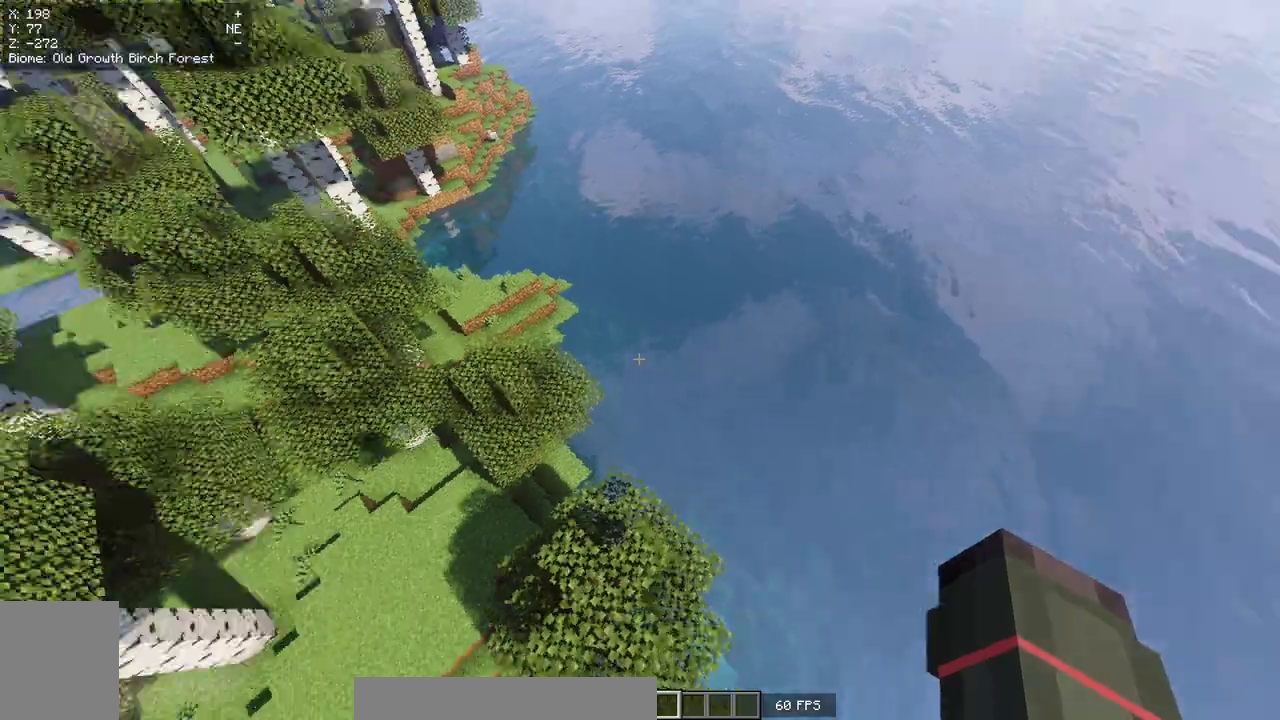
{"keys": ["a"], "mouse": [], "events": [[167, "a", "down"]]}
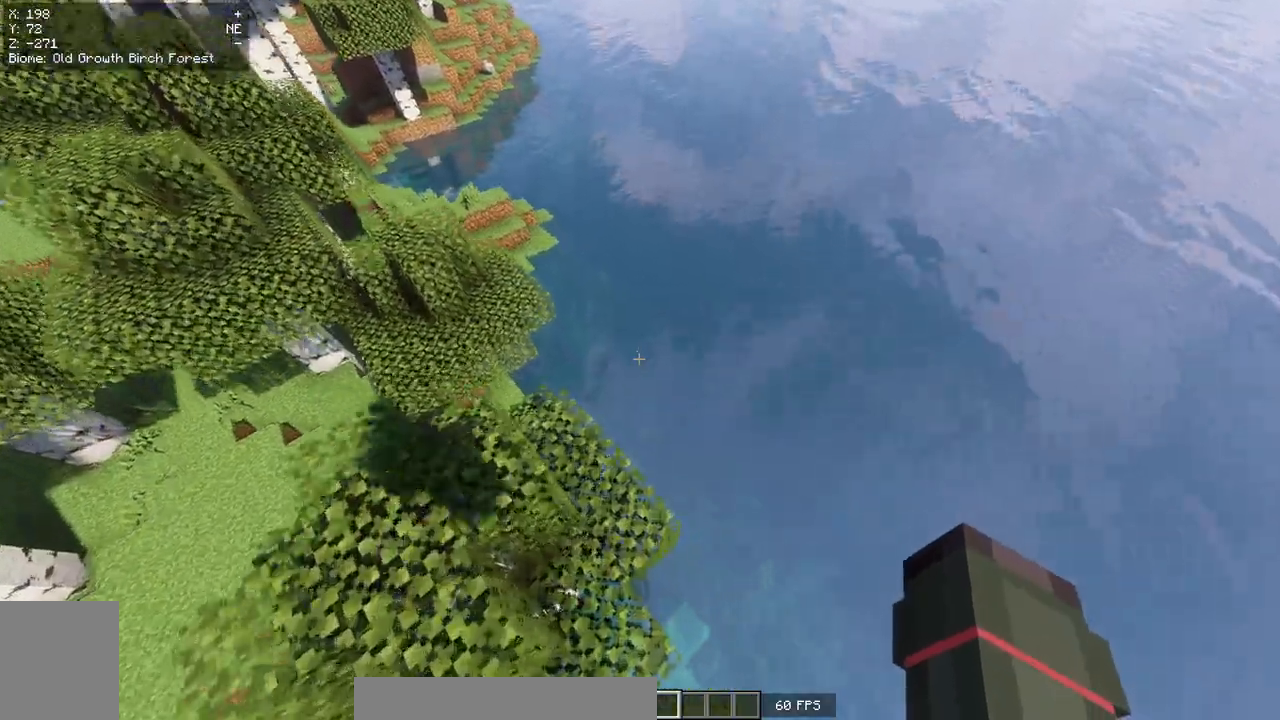
{"keys": ["w"], "mouse": [], "events": [[350, "a", "up"], [400, "w", "down"]]}
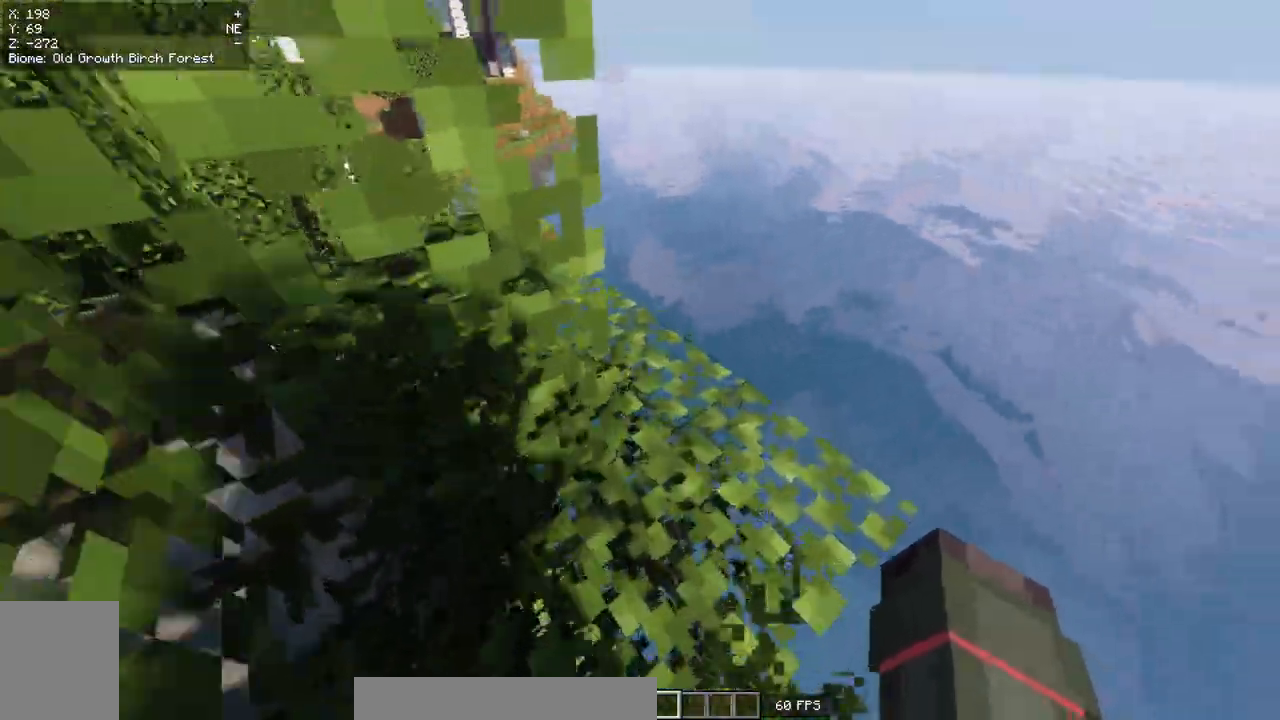
{"keys": ["w"], "mouse": [], "events": []}
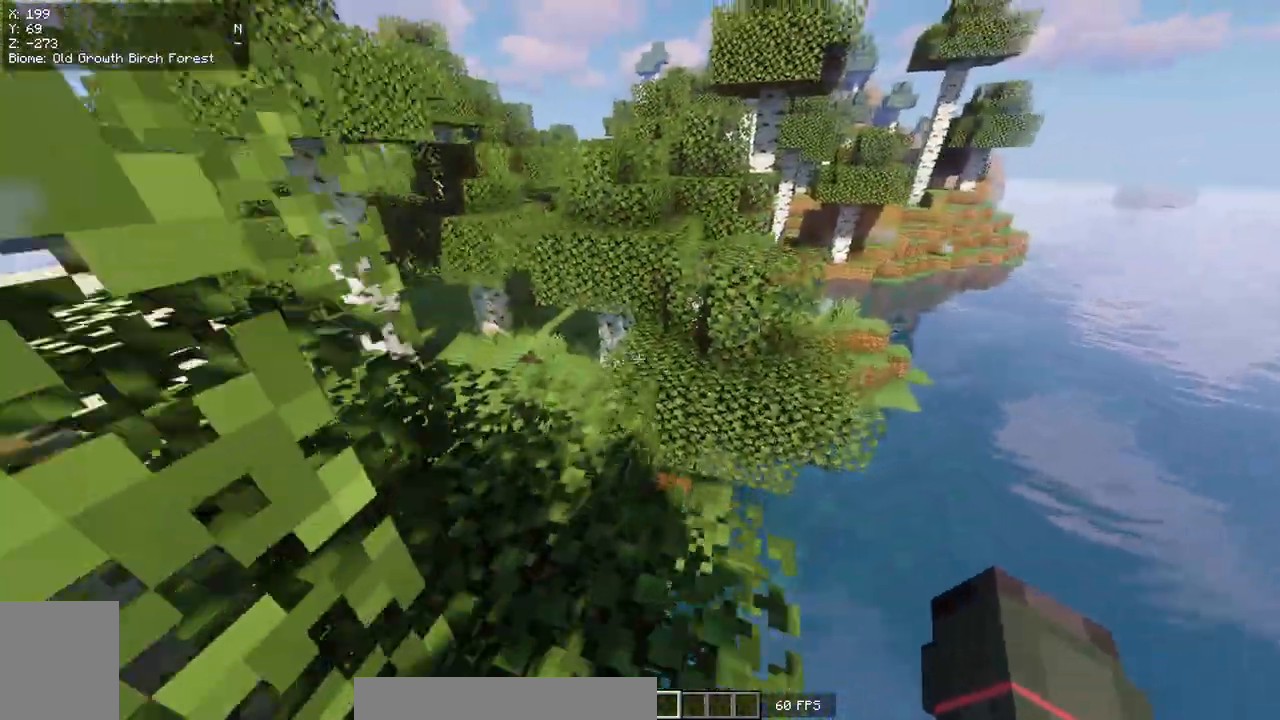
{"keys": ["w"], "mouse": [], "events": []}
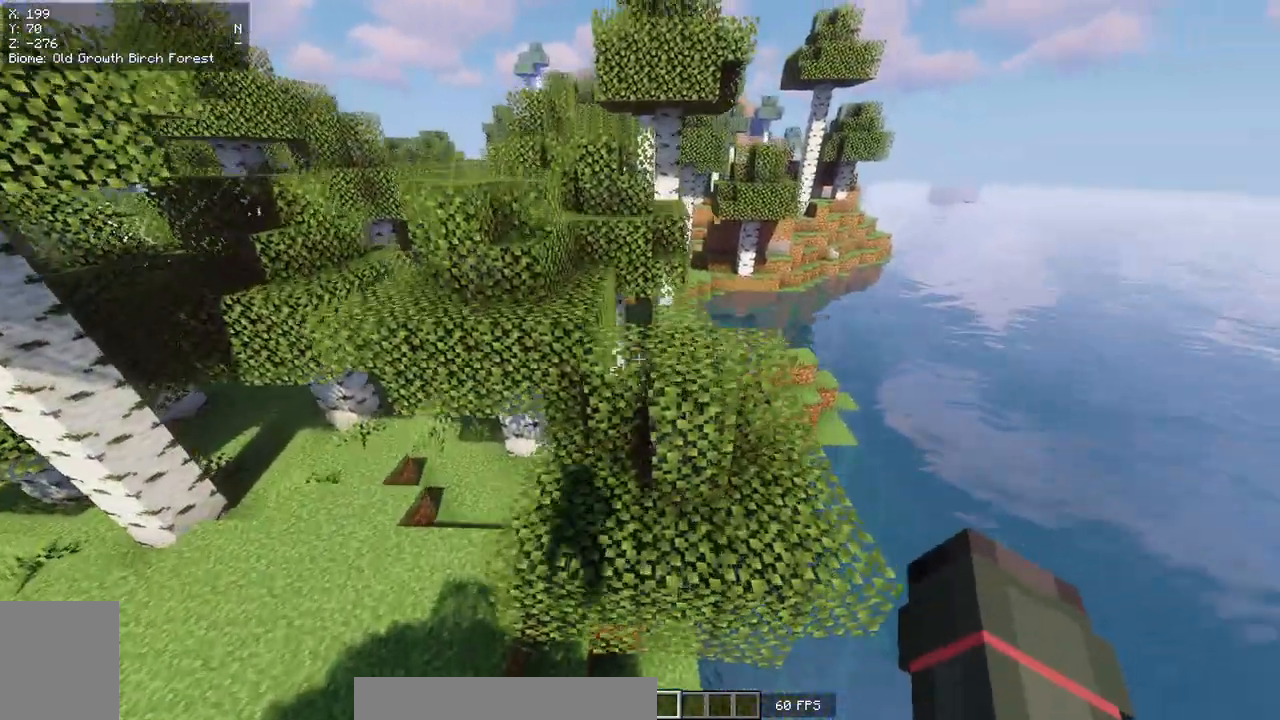
{"keys": ["w"], "mouse": [], "events": []}
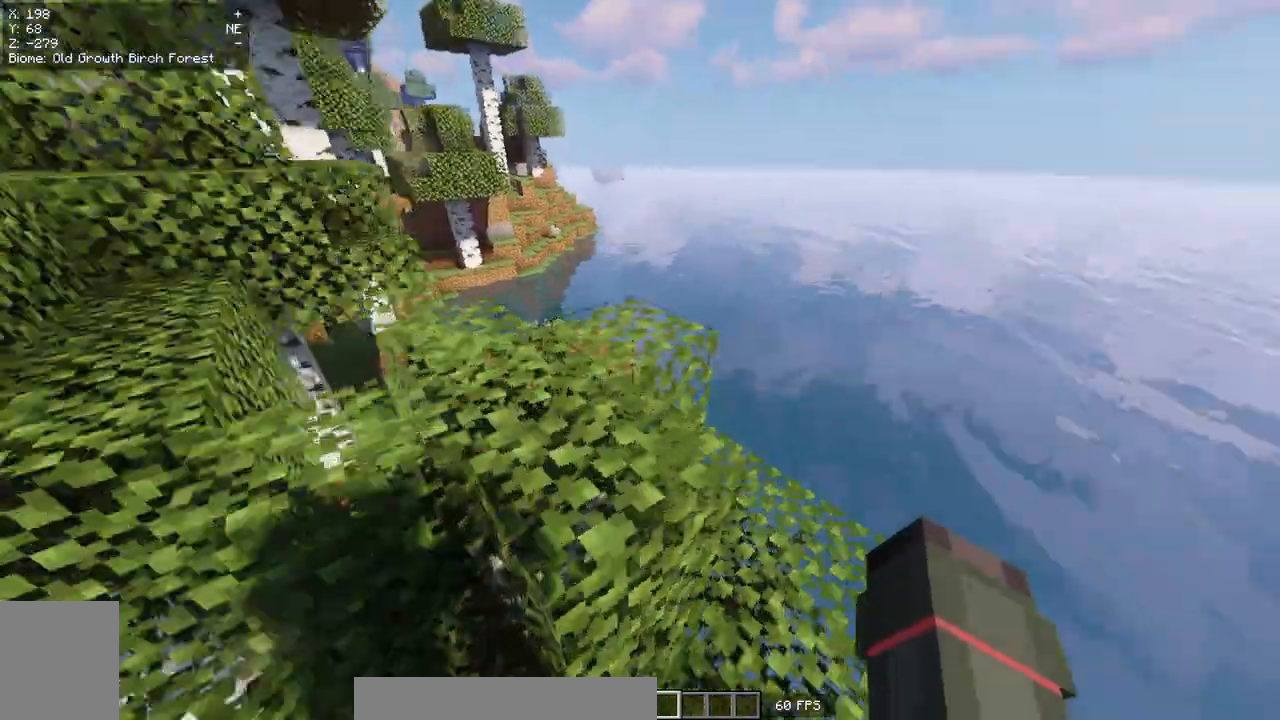
{"keys": ["w"], "mouse": [], "events": []}
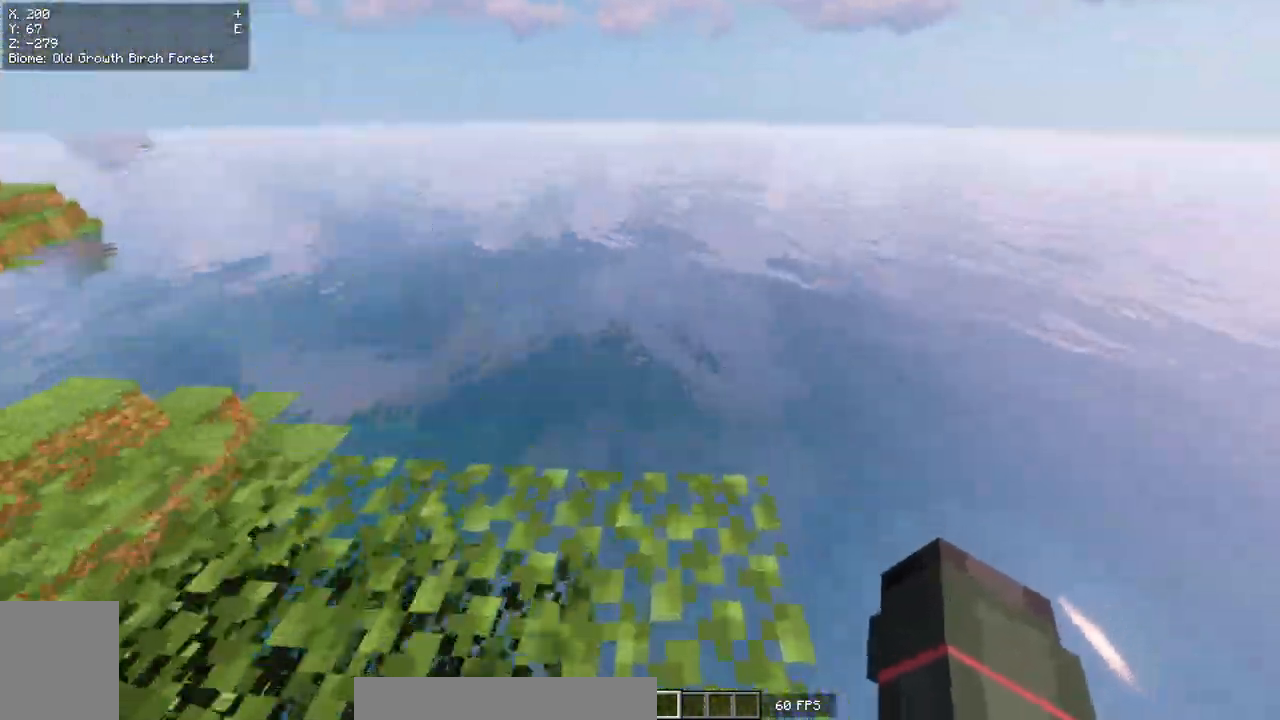
{"keys": ["w"], "mouse": [], "events": []}
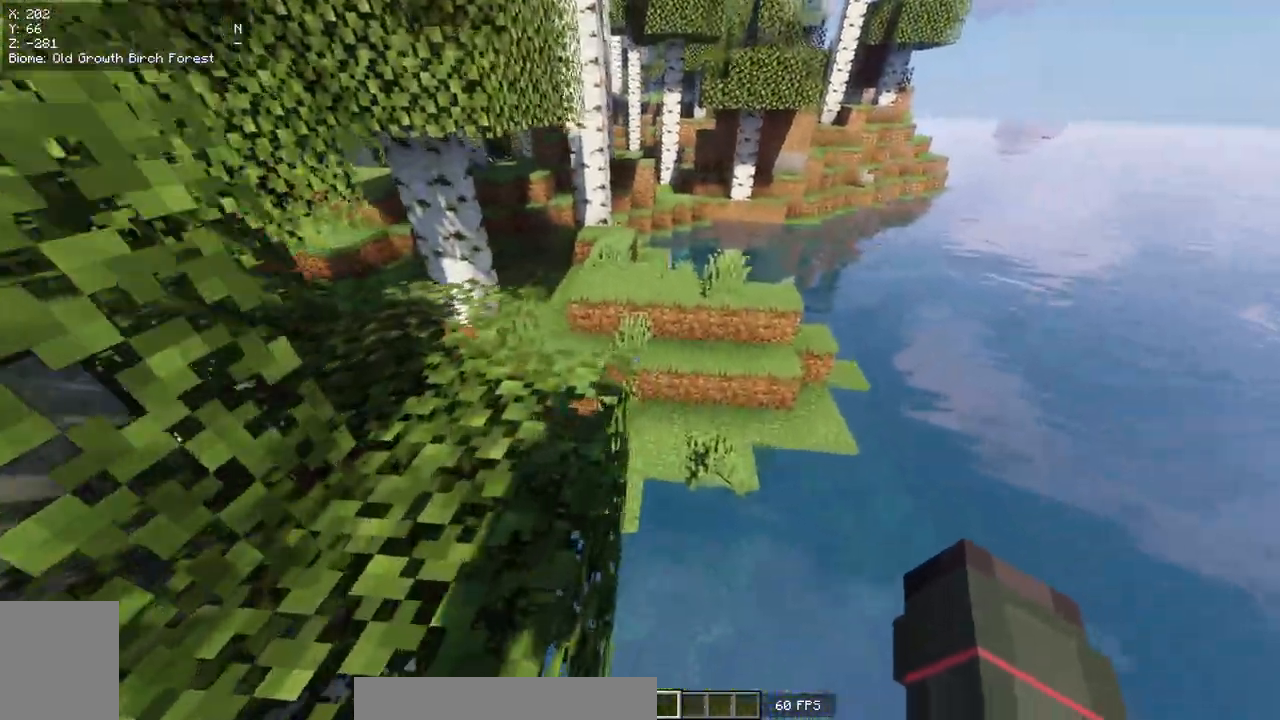
{"keys": ["w"], "mouse": [], "events": []}
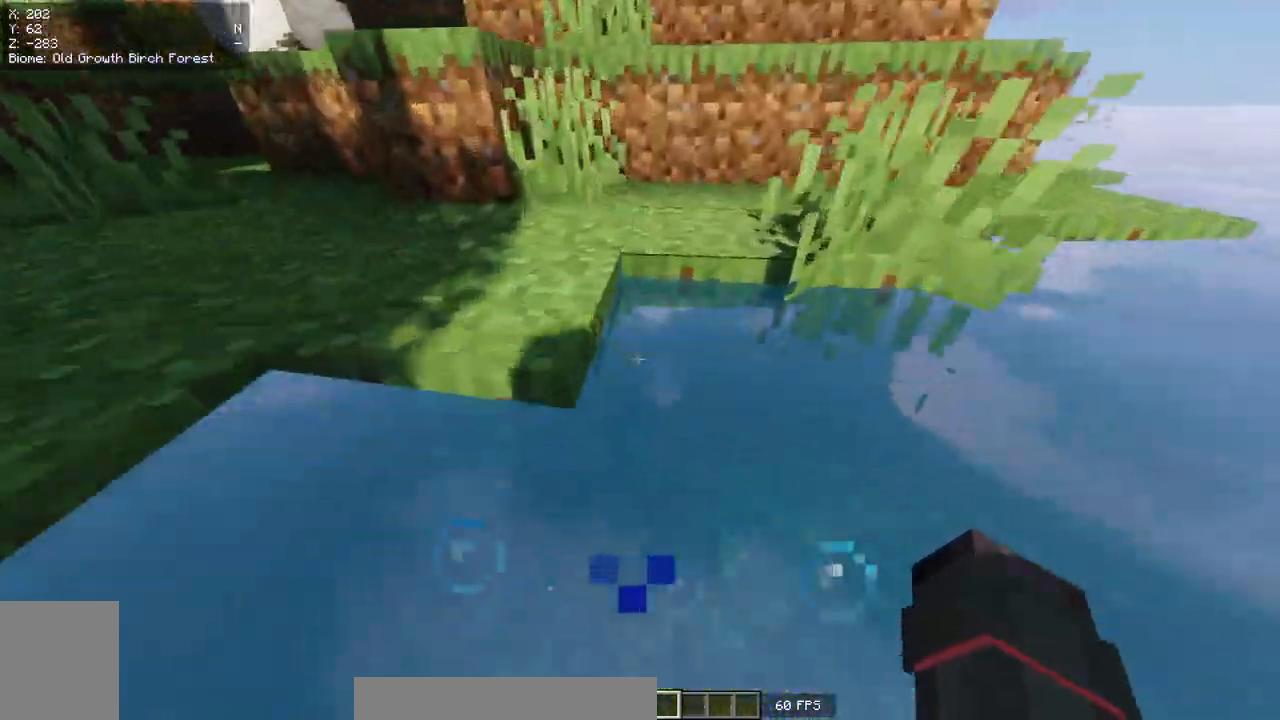
{"keys": ["w"], "mouse": [], "events": []}
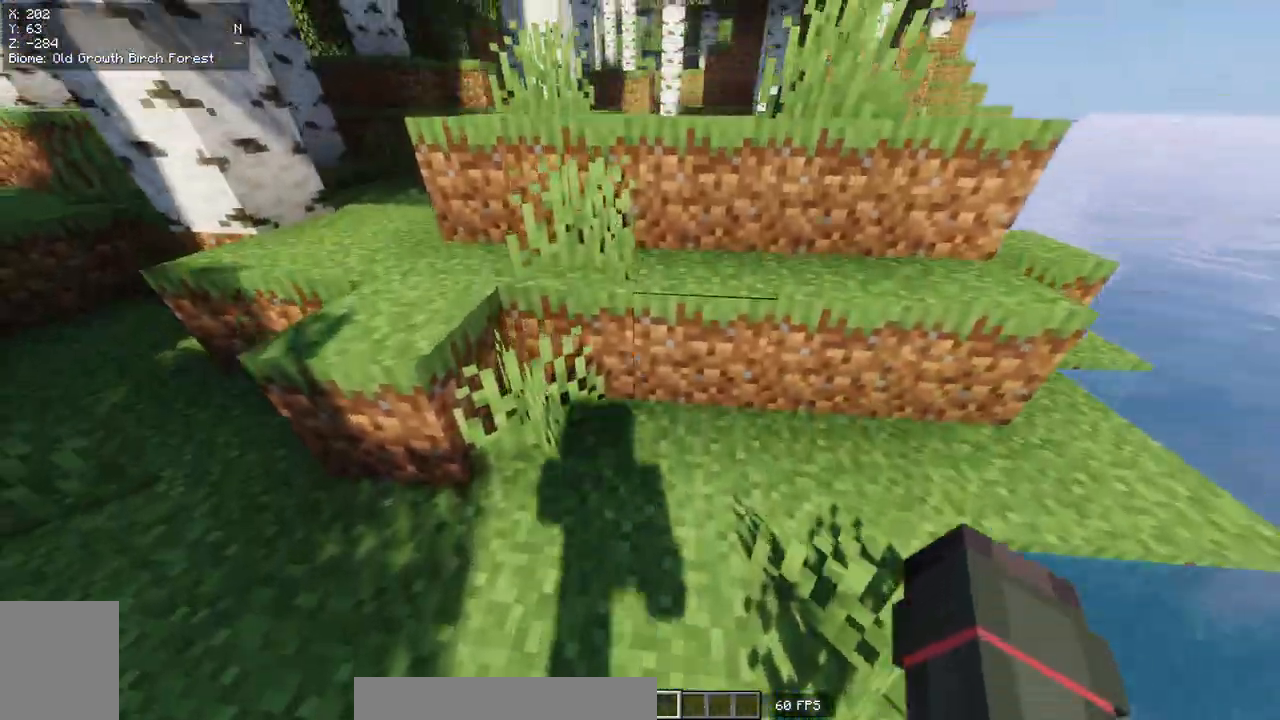
{"keys": ["w"], "mouse": [], "events": []}
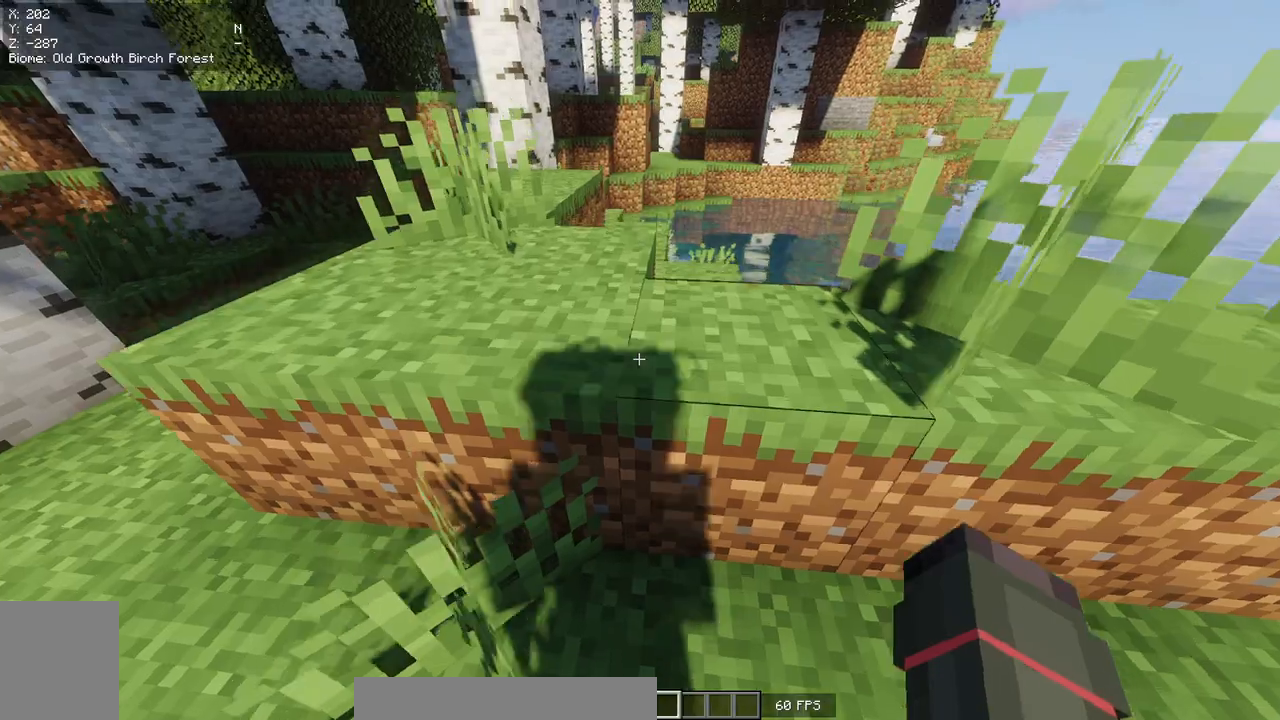
{"keys": ["w"], "mouse": [], "events": []}
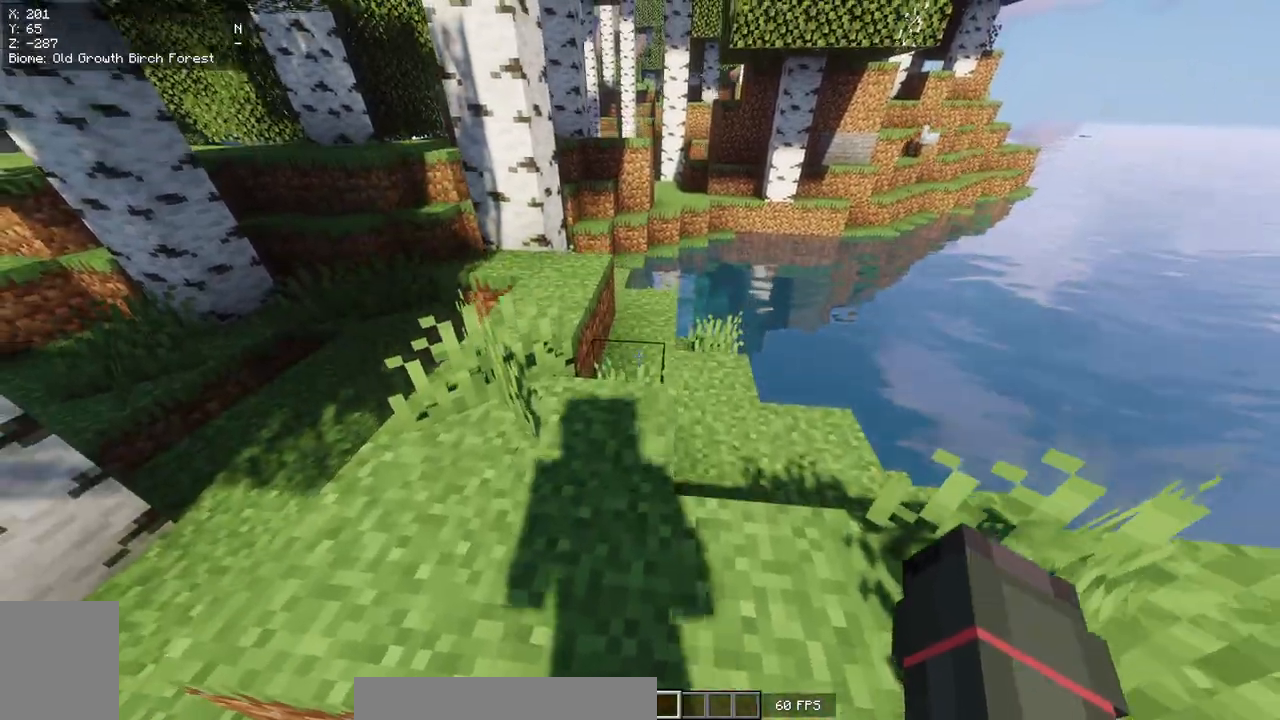
{"keys": ["w"], "mouse": [], "events": []}
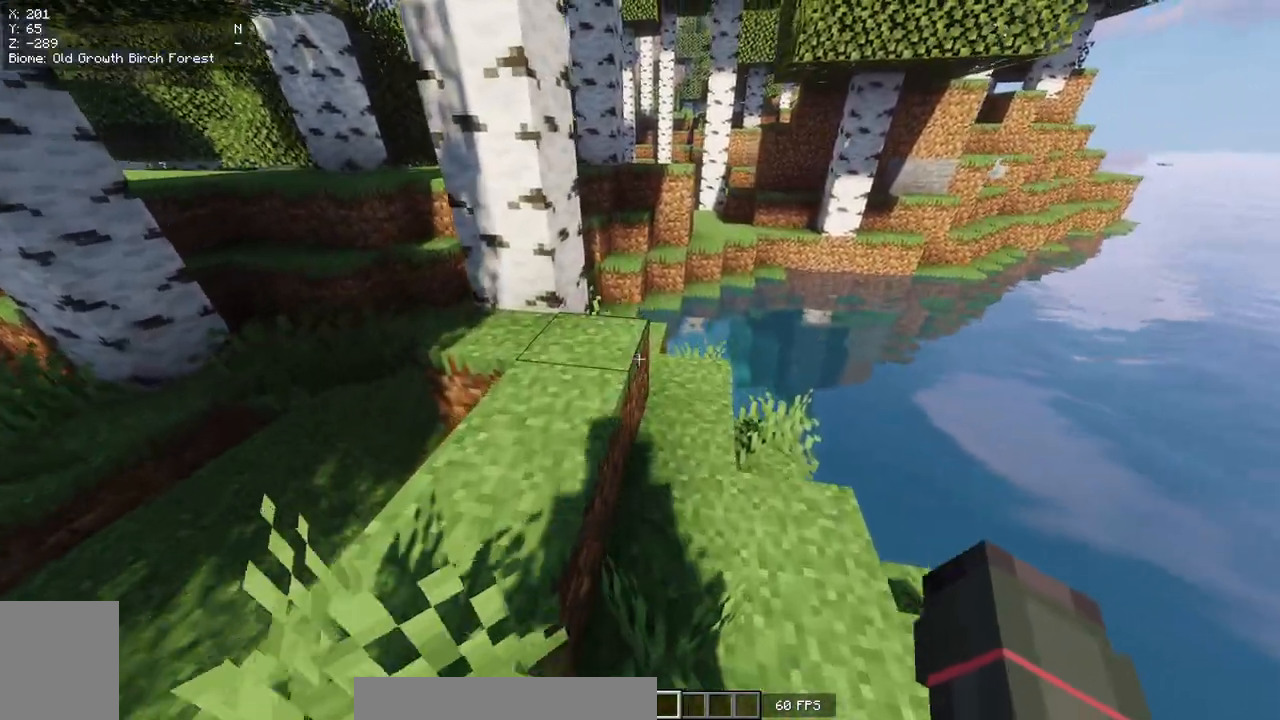
{"keys": ["w"], "mouse": [], "events": []}
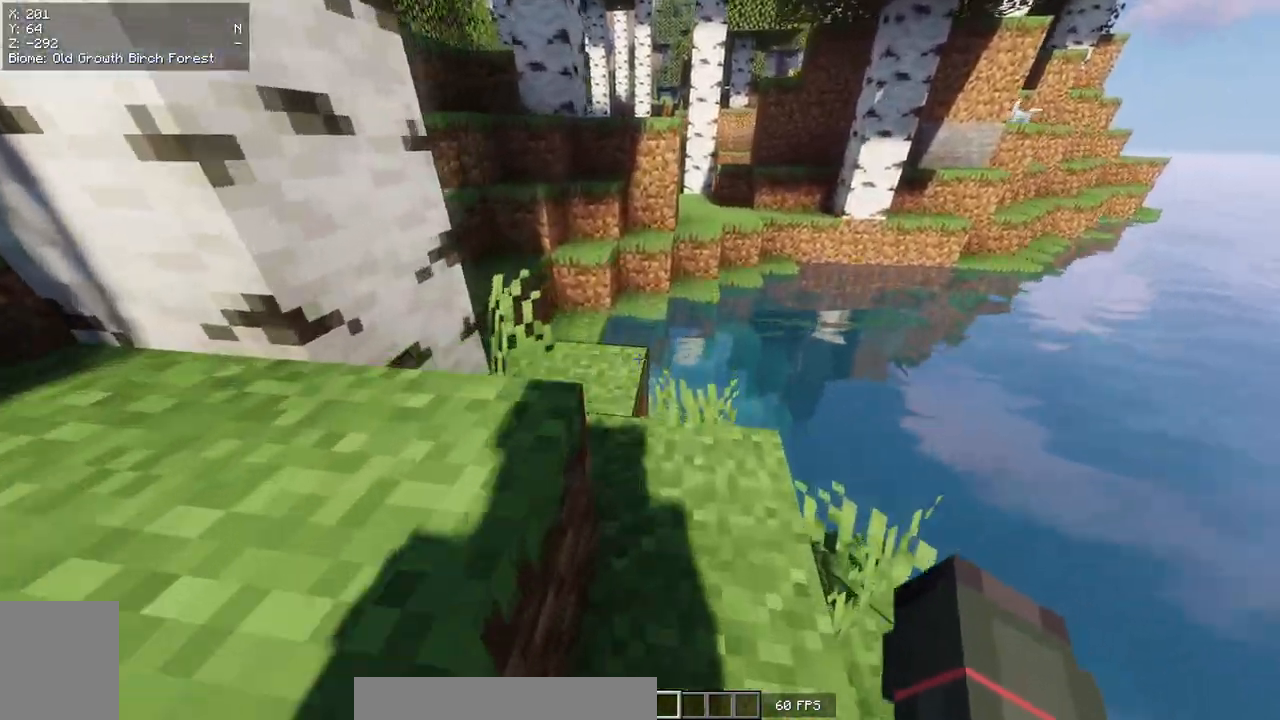
{"keys": ["w"], "mouse": [], "events": []}
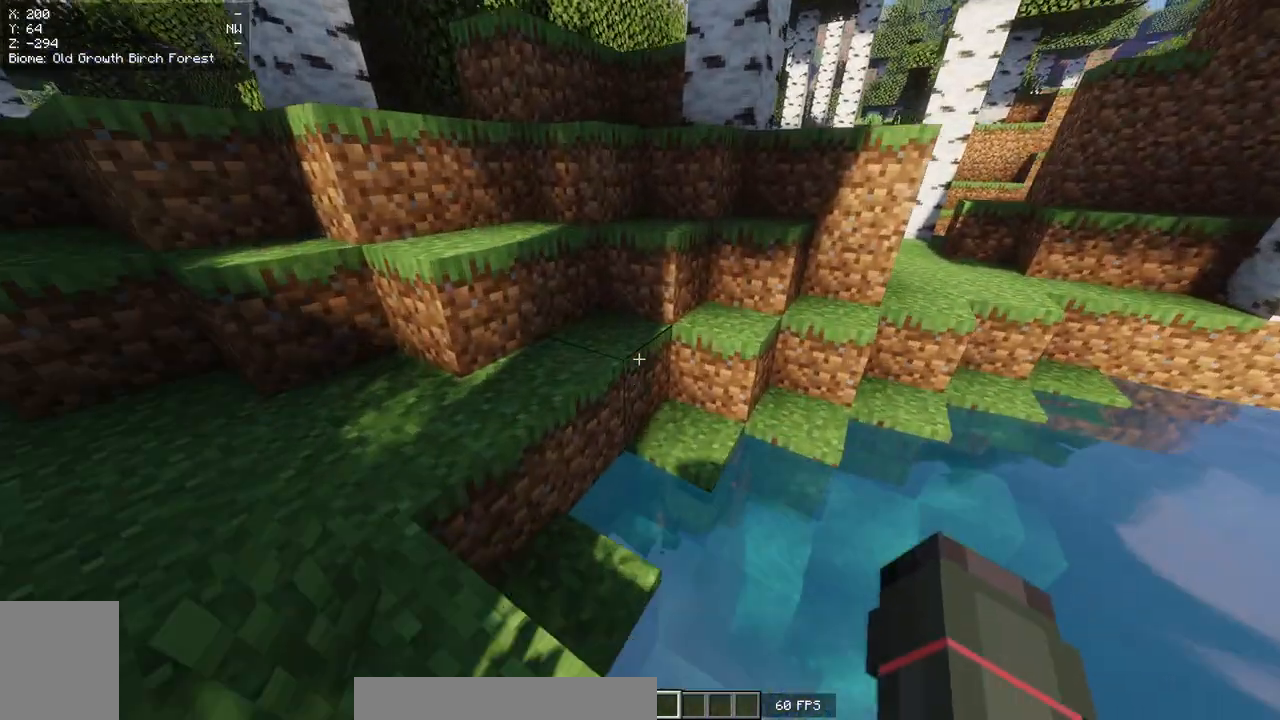
{"keys": ["w"], "mouse": [], "events": []}
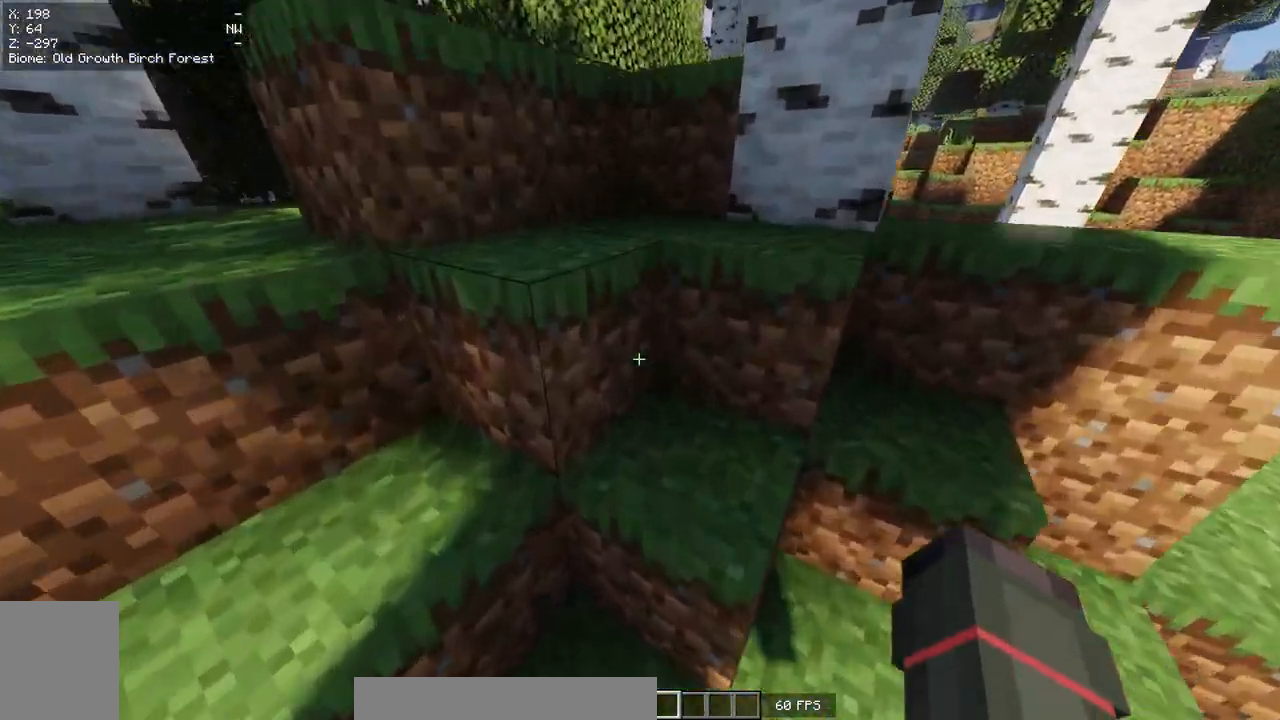
{"keys": ["w"], "mouse": [], "events": []}
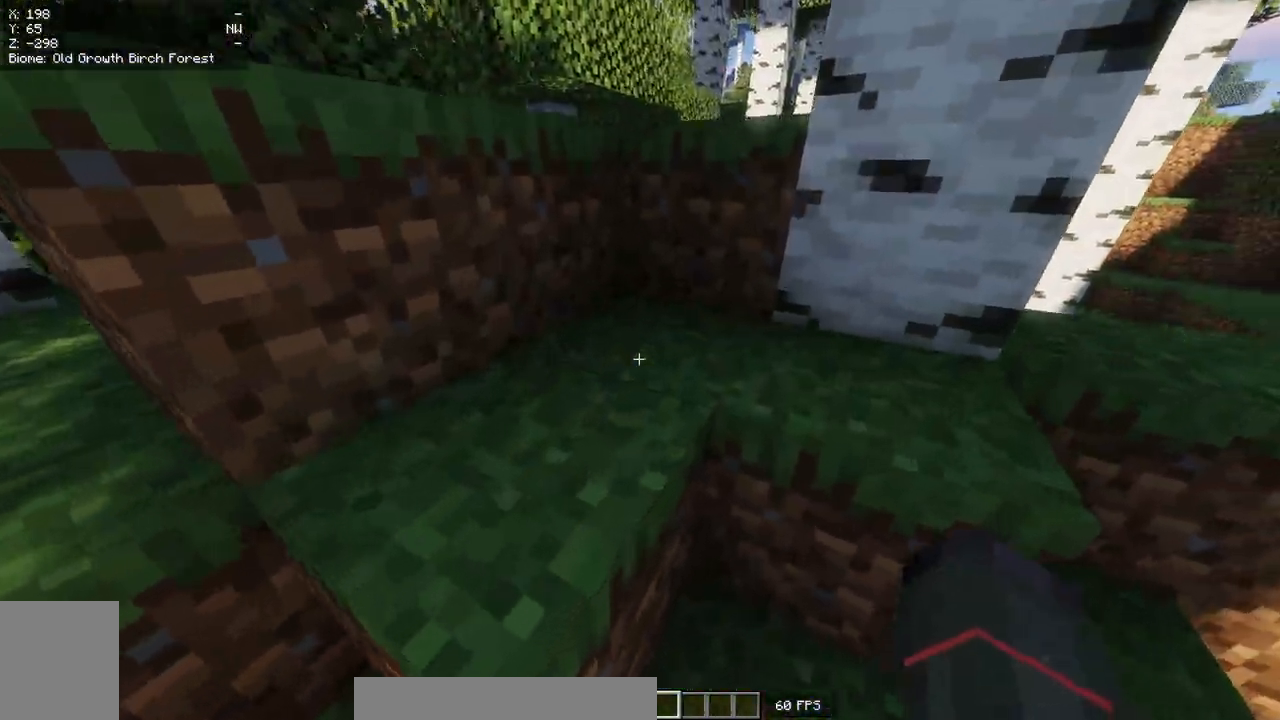
{"keys": ["w"], "mouse": [], "events": []}
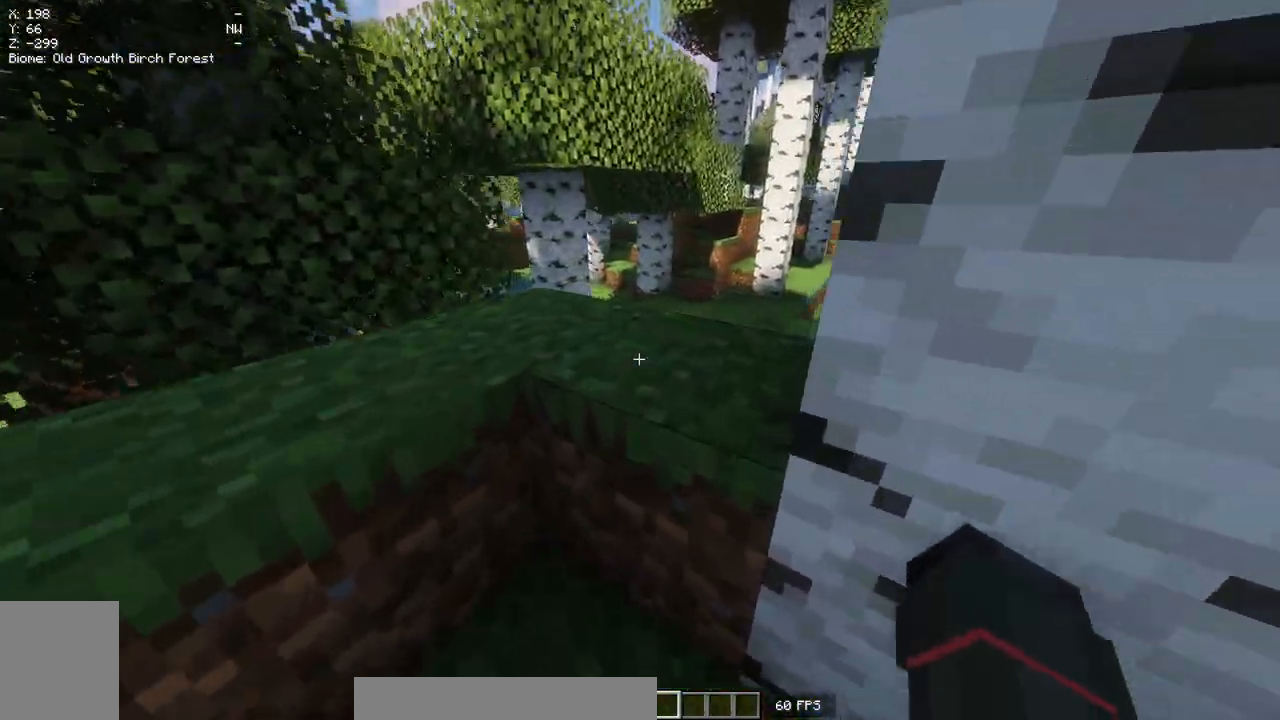
{"keys": ["w"], "mouse": [], "events": []}
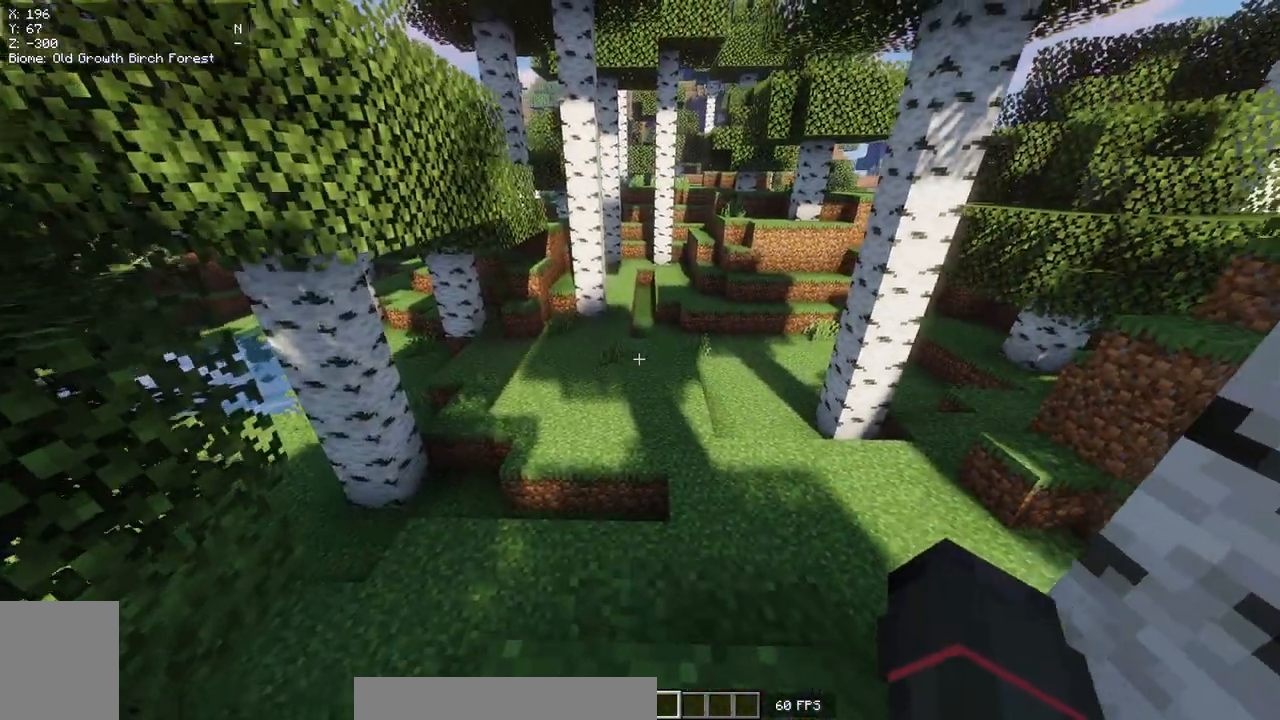
{"keys": ["w"], "mouse": [], "events": []}
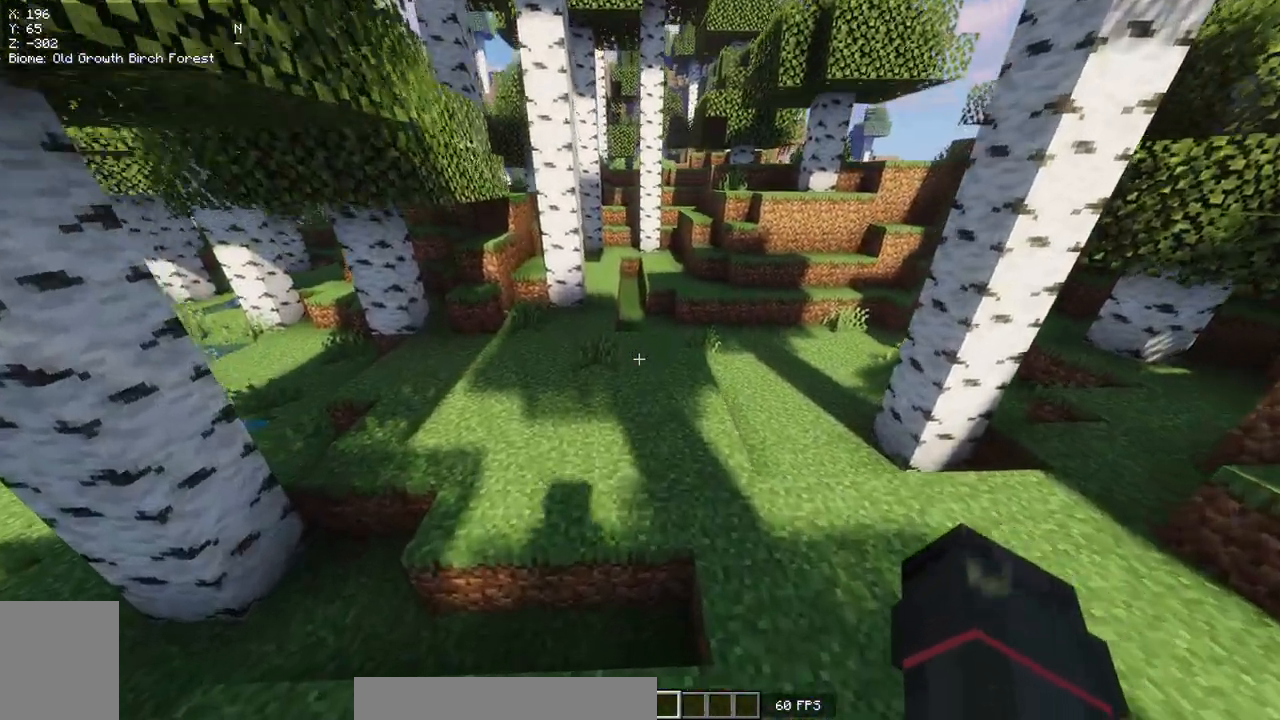
{"keys": ["w"], "mouse": [], "events": []}
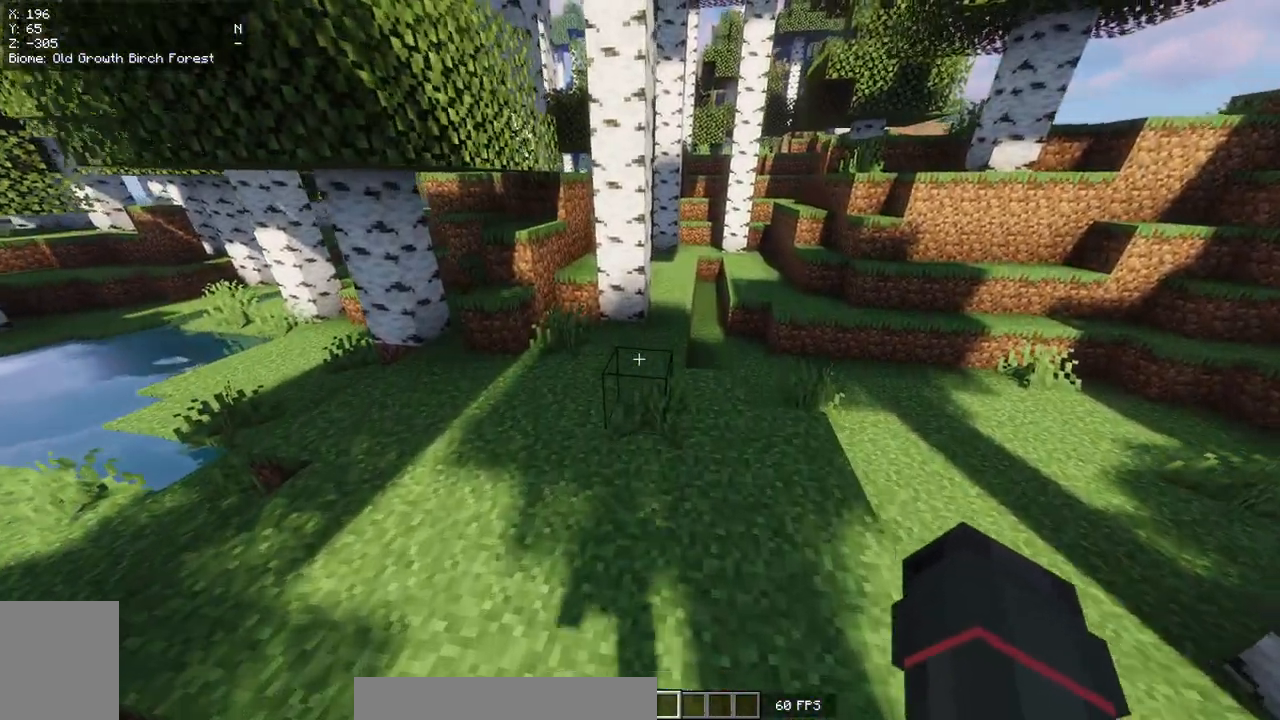
{"keys": ["w"], "mouse": [], "events": []}
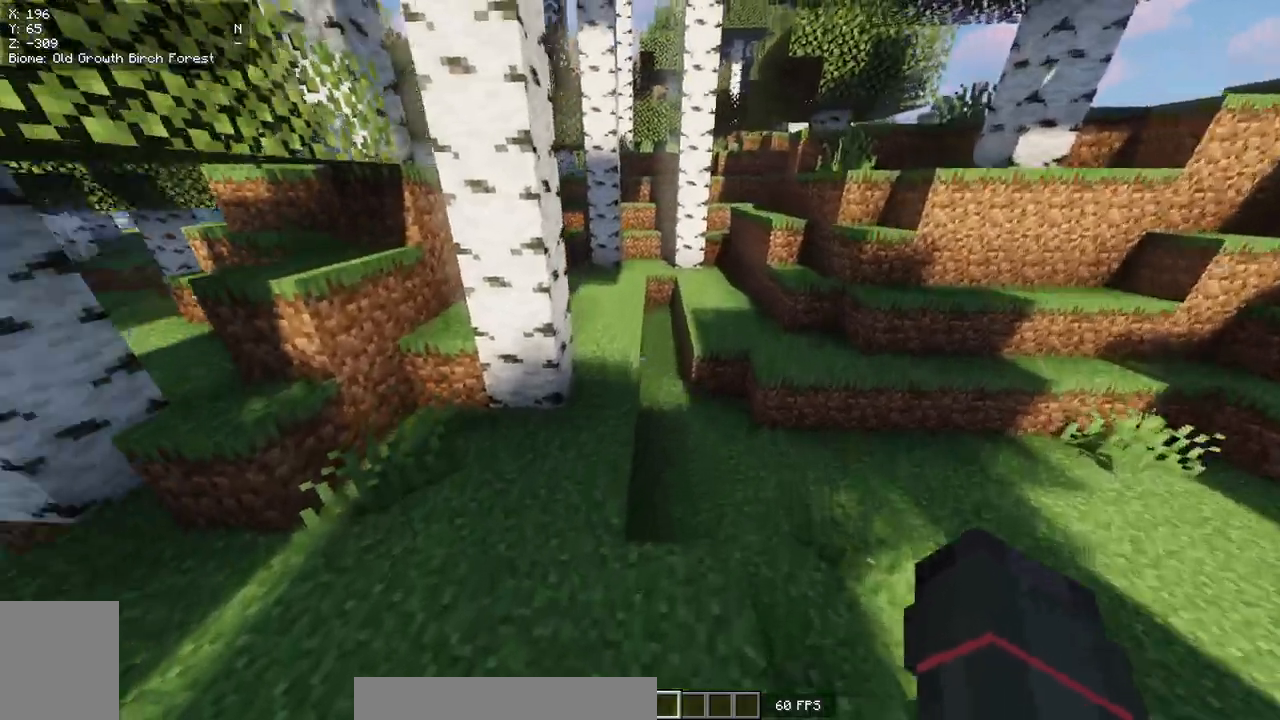
{"keys": ["w"], "mouse": [], "events": []}
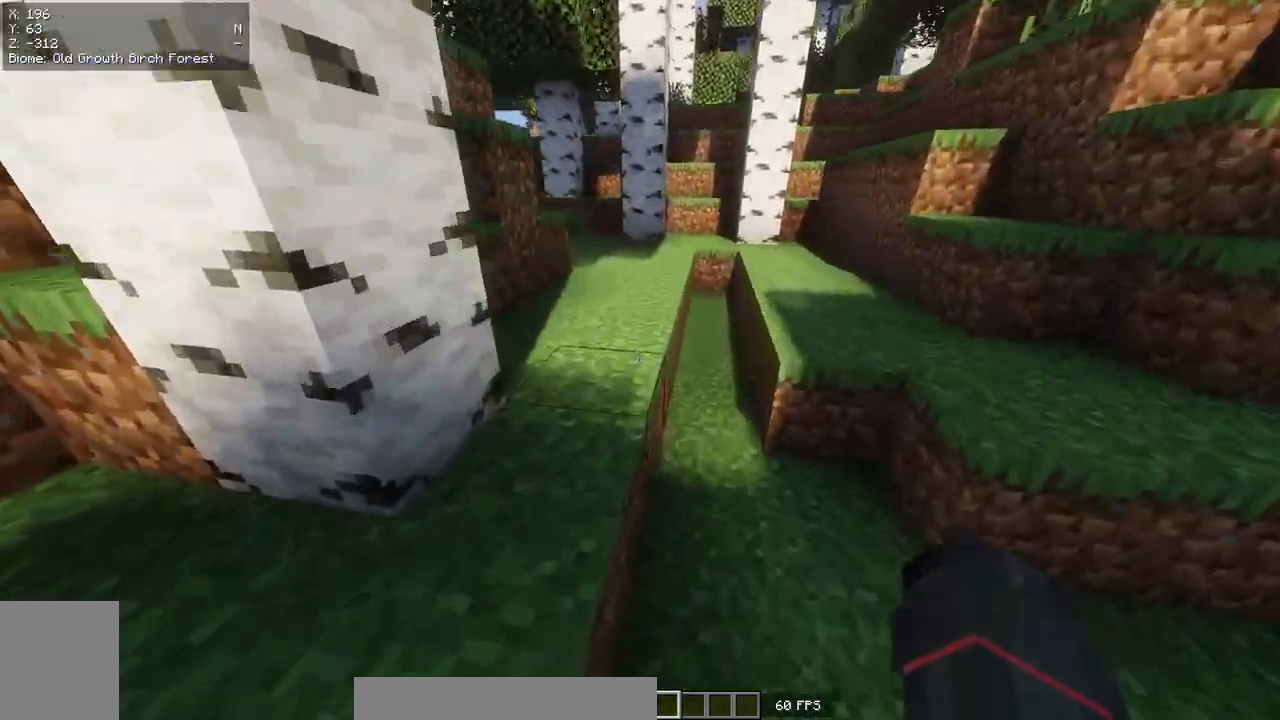
{"keys": ["w"], "mouse": [], "events": []}
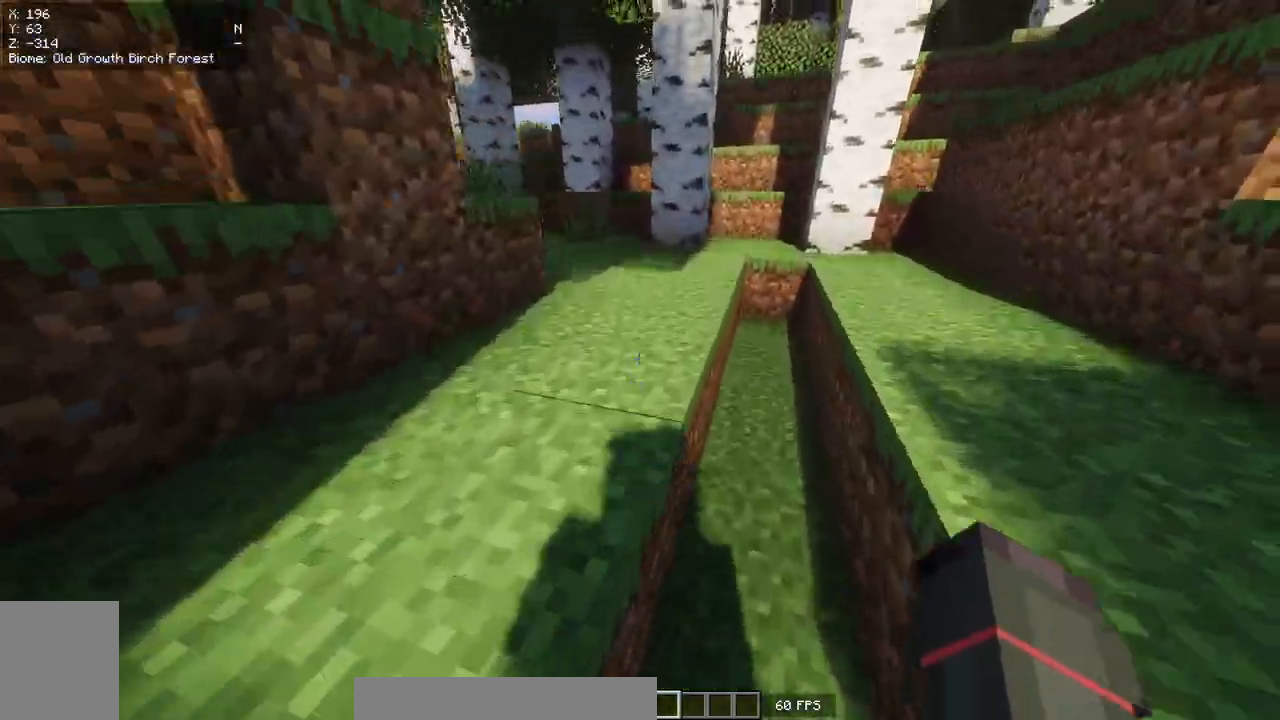
{"keys": ["w"], "mouse": [], "events": []}
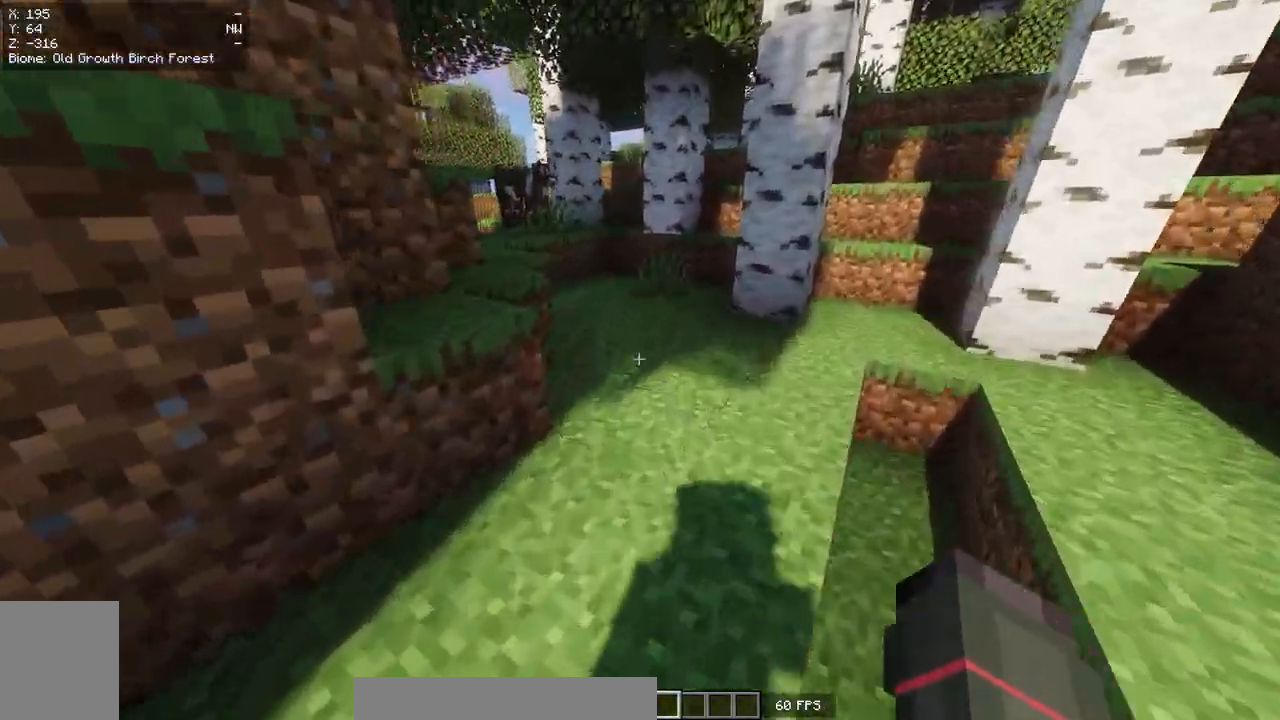
{"keys": ["w"], "mouse": [], "events": []}
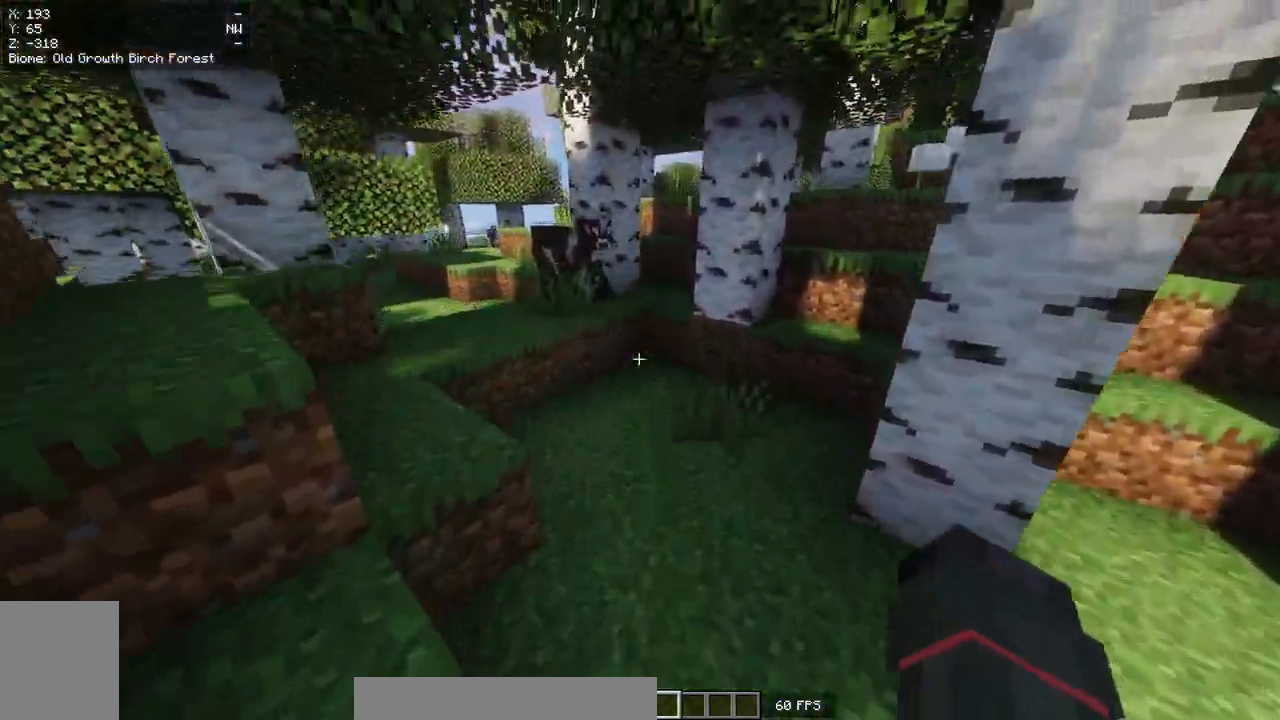
{"keys": ["w"], "mouse": [], "events": []}